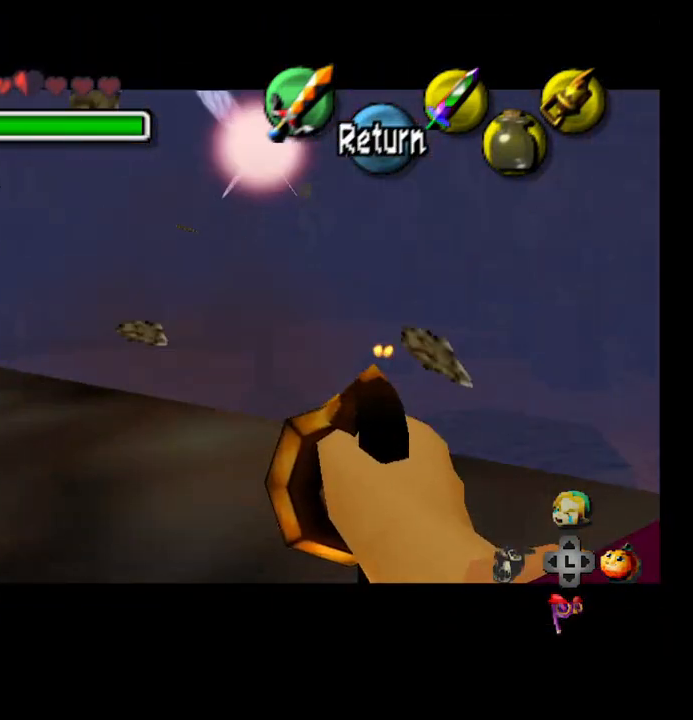
Gameplay with a controller (PlayStation layout); each line is a JSON object with the inputs held at the frame after it. "events" lists button and stick changes between this image and that frame as [ms after this image, input, new state], when the widget could be followed in between. Not read: HOME.
{"buttons": ["TRIANGLE"], "left_stick": "center", "right_stick": "center", "events": [[133, "TRIANGLE", "down"], [133, "left_stick", "up"], [200, "left_stick", "center"], [267, "TRIANGLE", "up"], [333, "TRIANGLE", "down"], [433, "TRIANGLE", "up"], [500, "TRIANGLE", "down"]]}
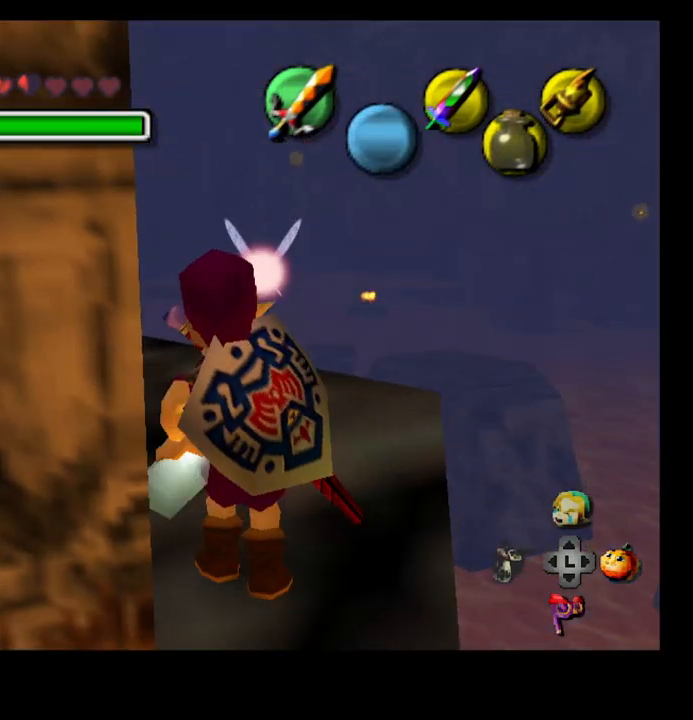
{"buttons": [], "left_stick": "center", "right_stick": "center", "events": [[133, "TRIANGLE", "up"]]}
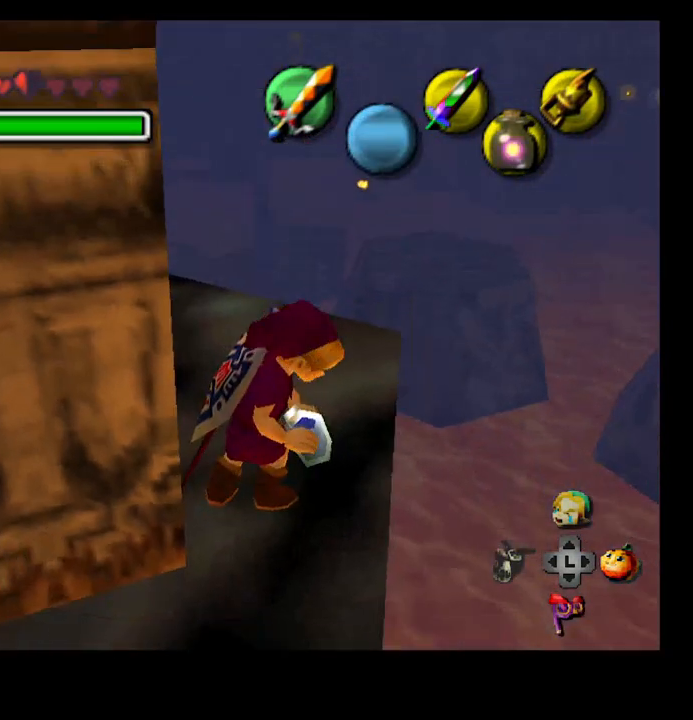
{"buttons": [], "left_stick": "center", "right_stick": "center", "events": []}
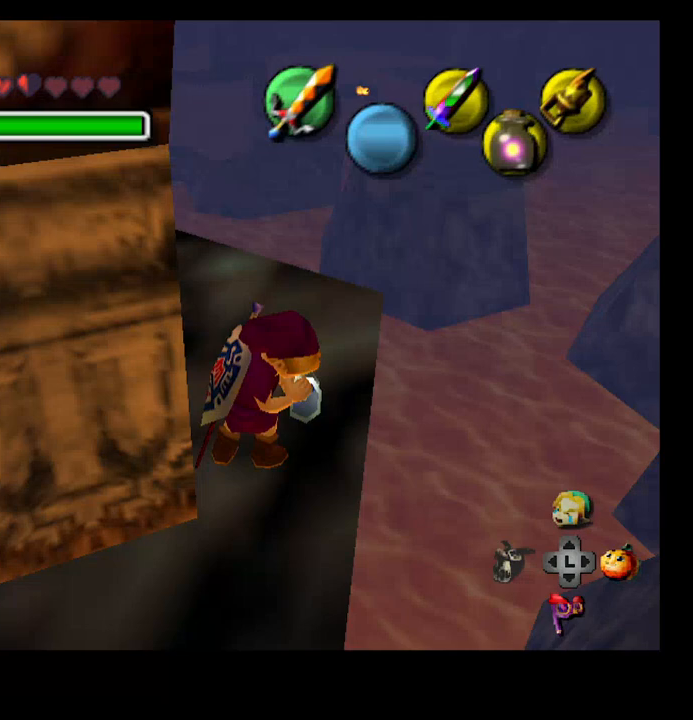
{"buttons": [], "left_stick": "center", "right_stick": "center", "events": []}
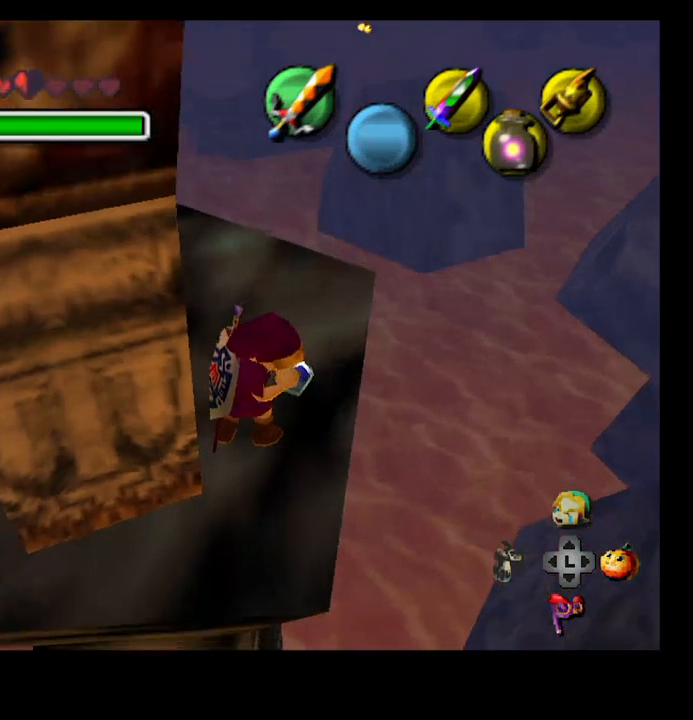
{"buttons": [], "left_stick": "center", "right_stick": "center", "events": []}
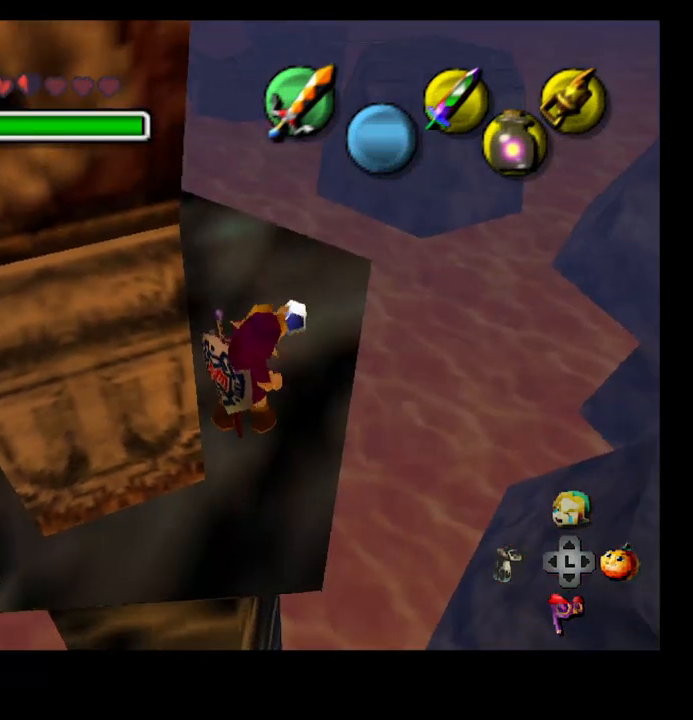
{"buttons": [], "left_stick": "center", "right_stick": "center", "events": []}
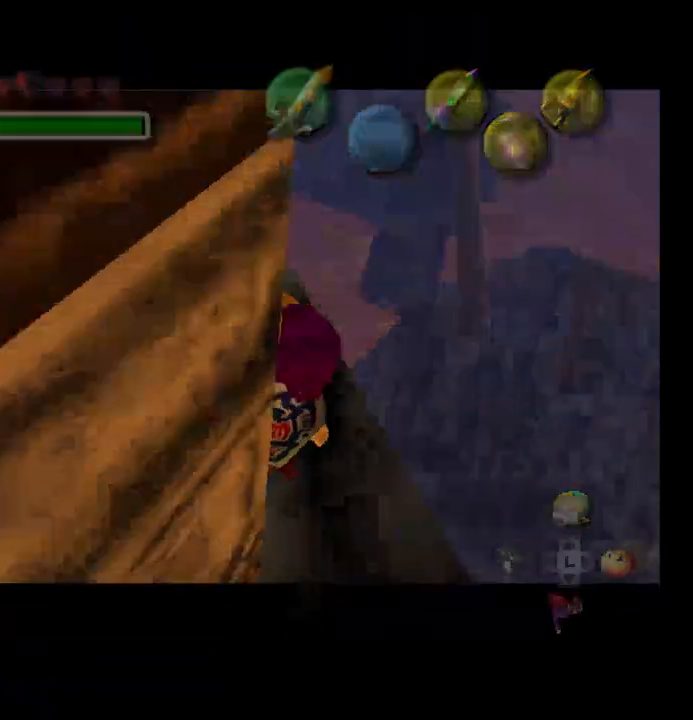
{"buttons": [], "left_stick": "center", "right_stick": "center"}
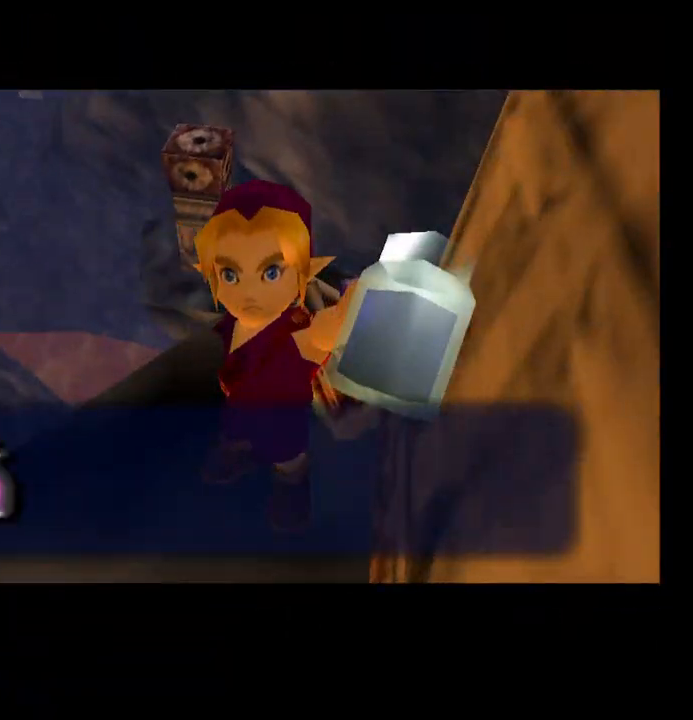
{"buttons": [], "left_stick": "center", "right_stick": "center", "events": []}
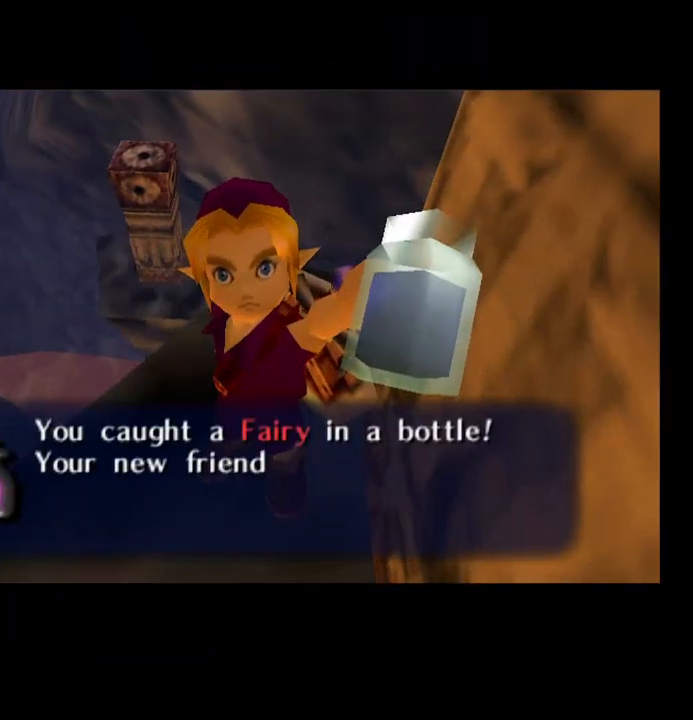
{"buttons": [], "left_stick": "center", "right_stick": "center", "events": []}
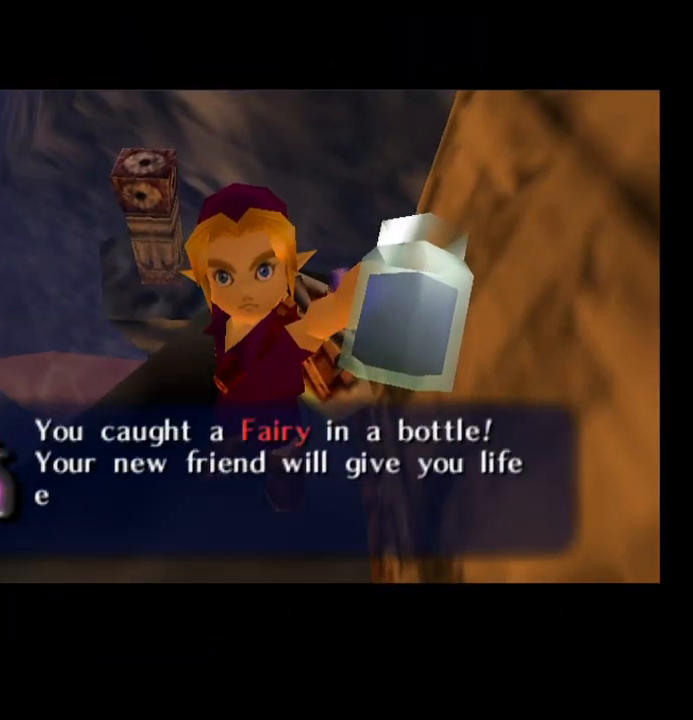
{"buttons": [], "left_stick": "center", "right_stick": "center", "events": [[167, "SQUARE", "down"], [300, "SQUARE", "up"]]}
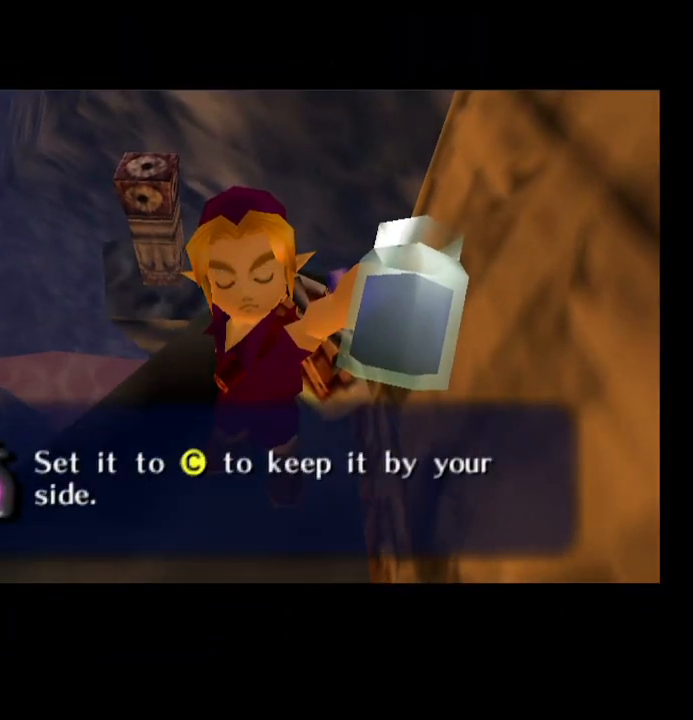
{"buttons": [], "left_stick": "center", "right_stick": "center", "events": [[333, "CROSS", "down"], [400, "CROSS", "up"]]}
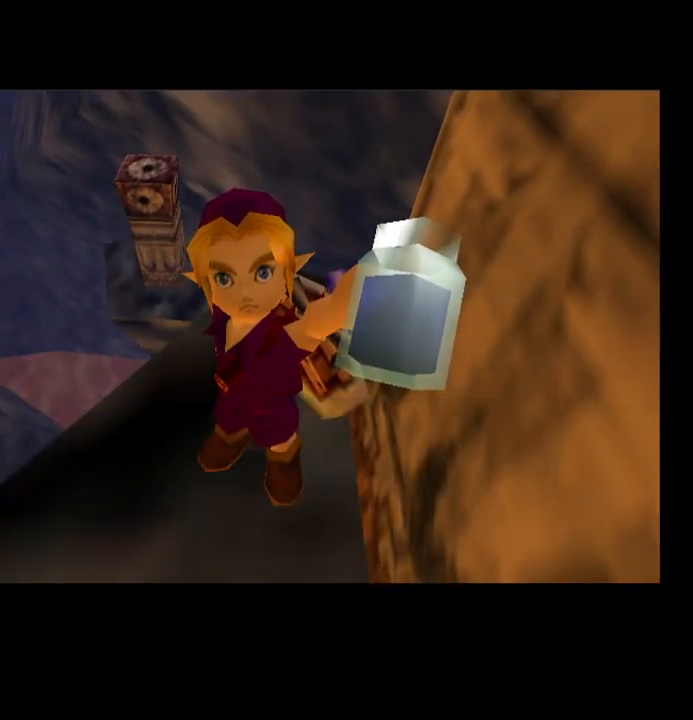
{"buttons": [], "left_stick": "center", "right_stick": "center", "events": []}
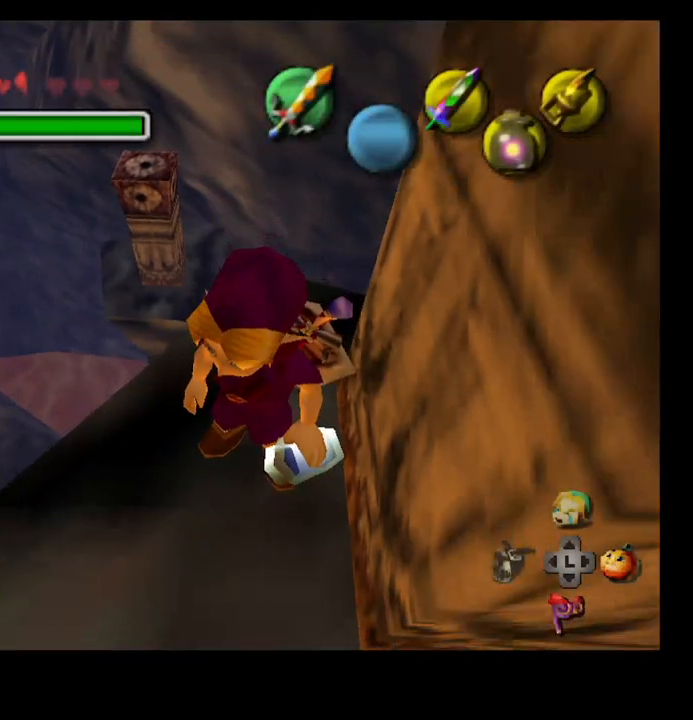
{"buttons": [], "left_stick": "center", "right_stick": "center", "events": []}
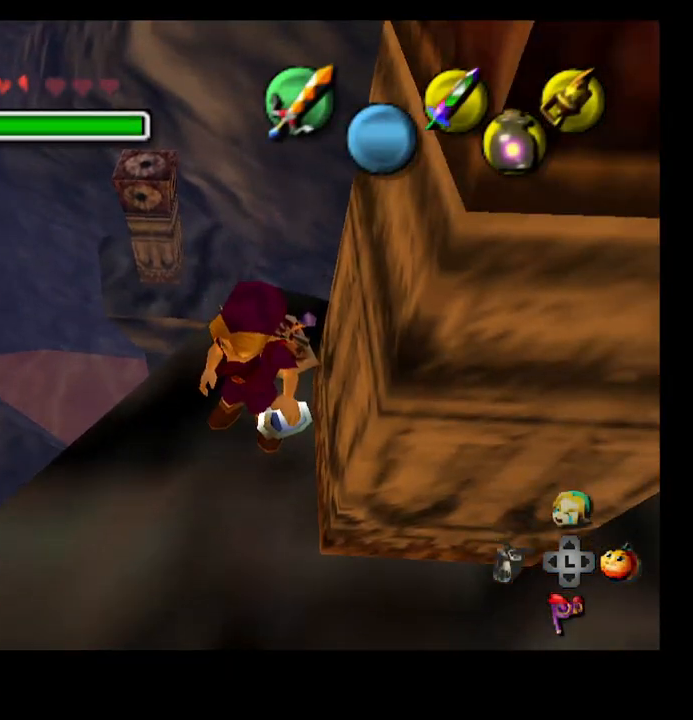
{"buttons": [], "left_stick": "center", "right_stick": "center", "events": [[200, "SELECT", "down"], [300, "SELECT", "up"]]}
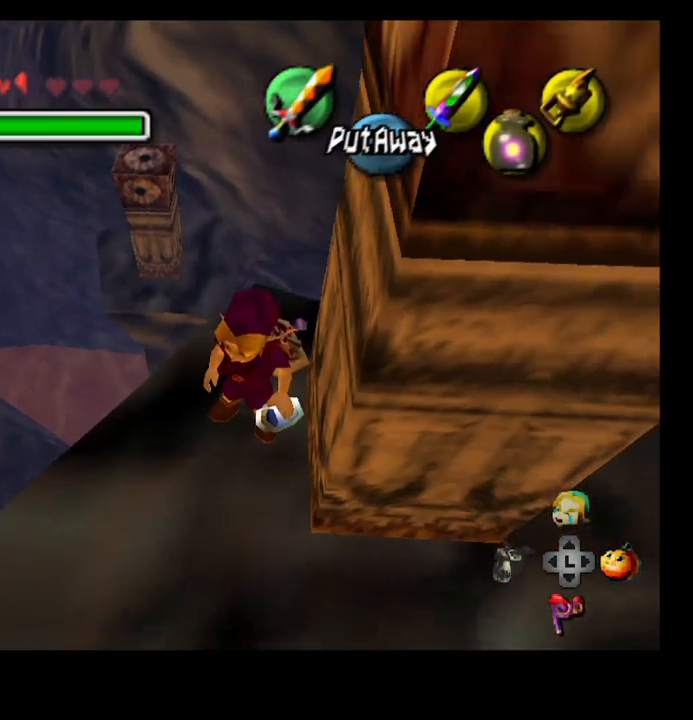
{"buttons": [], "left_stick": "up", "right_stick": "center", "events": [[33, "left_stick", "up"]]}
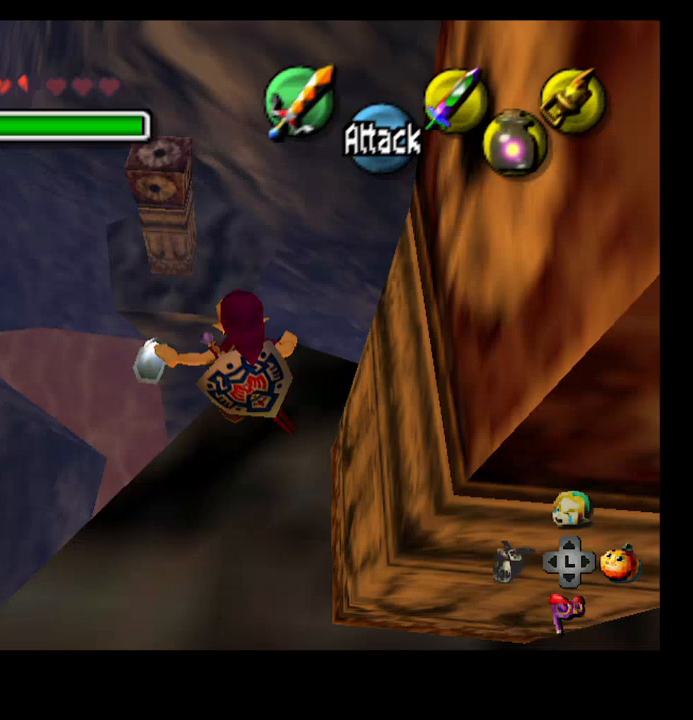
{"buttons": [], "left_stick": "up", "right_stick": "center", "events": []}
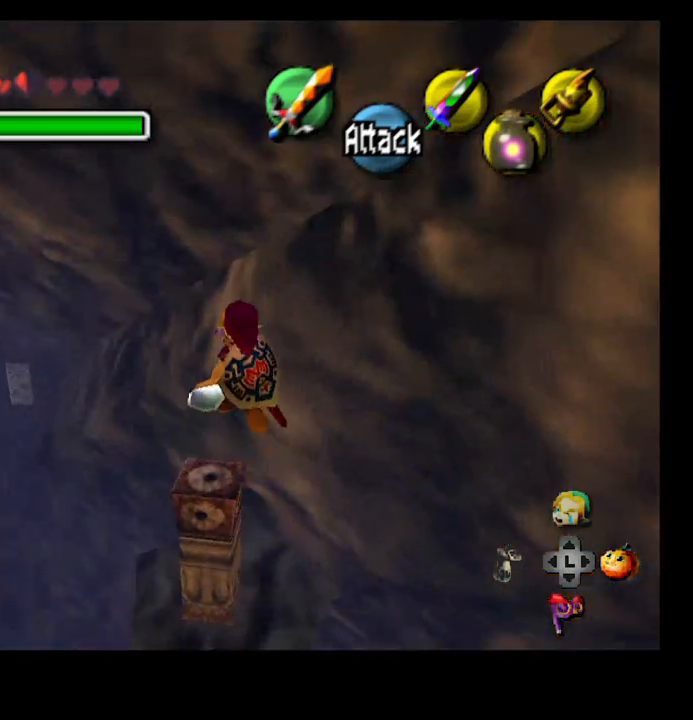
{"buttons": [], "left_stick": "up", "right_stick": "center", "events": []}
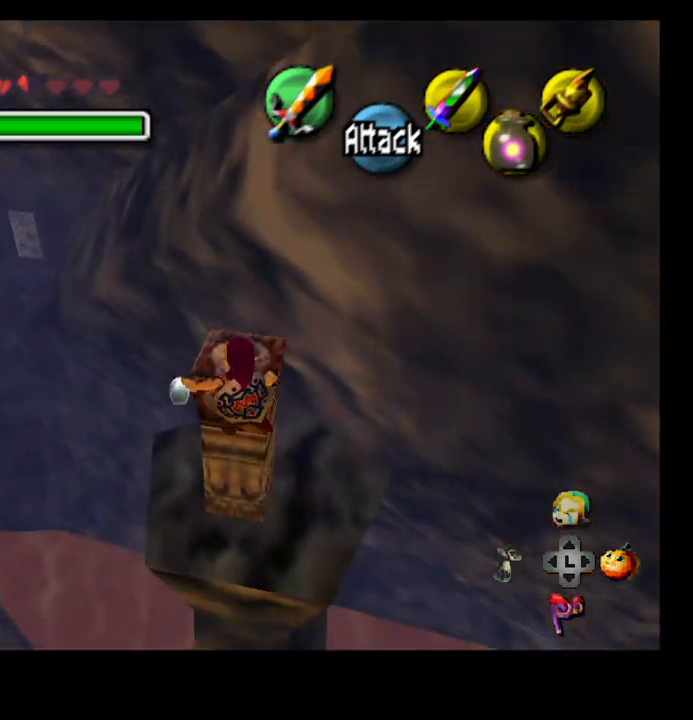
{"buttons": [], "left_stick": "up", "right_stick": "center", "events": []}
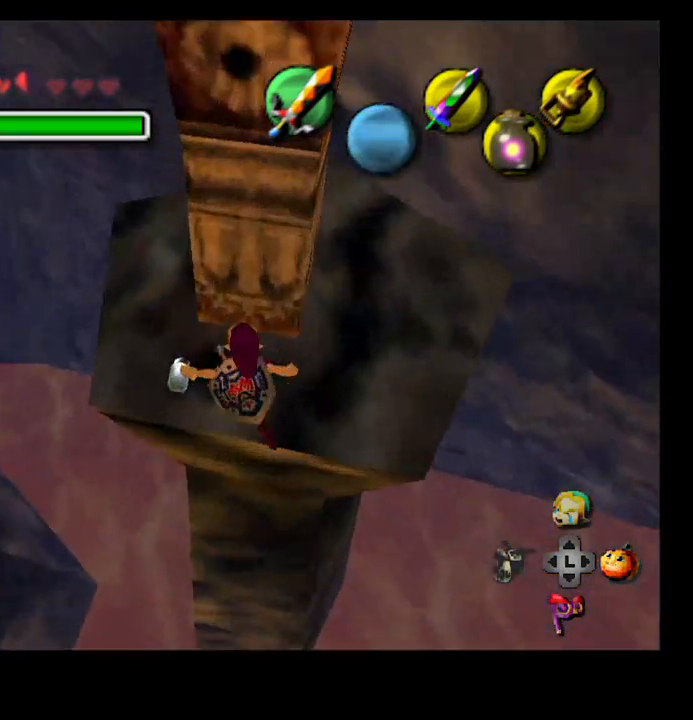
{"buttons": [], "left_stick": "up", "right_stick": "center", "events": [[233, "left_stick", "left"], [400, "left_stick", "up-left"], [500, "left_stick", "up"]]}
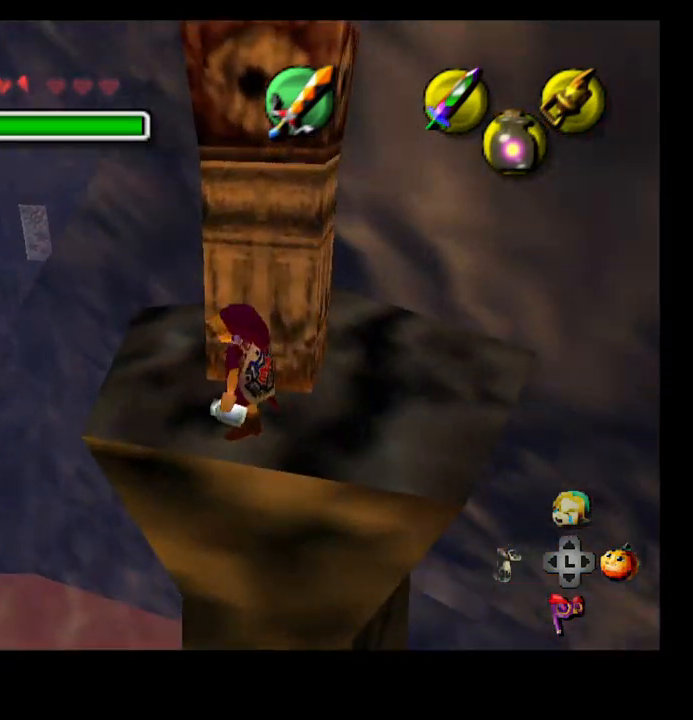
{"buttons": ["CIRCLE"], "left_stick": "up", "right_stick": "center", "events": [[433, "CIRCLE", "down"]]}
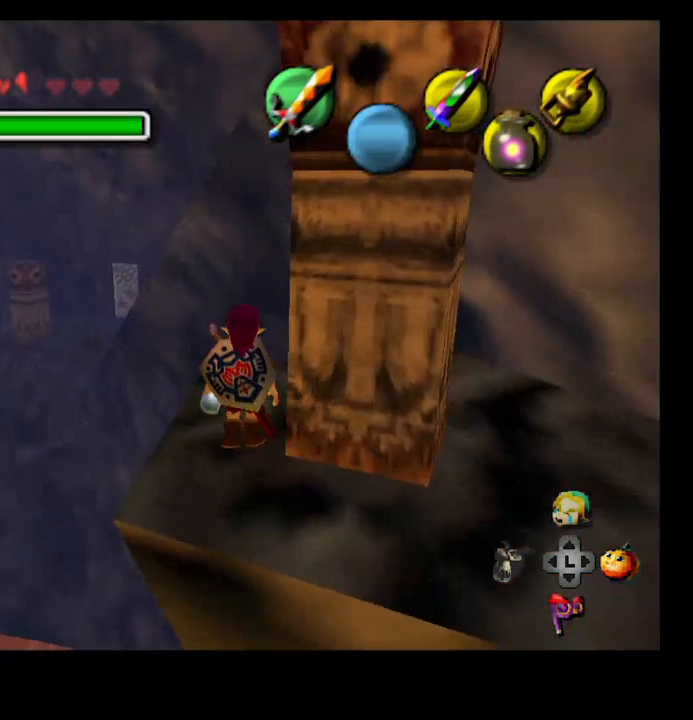
{"buttons": ["CIRCLE"], "left_stick": "center", "right_stick": "center", "events": [[67, "left_stick", "center"]]}
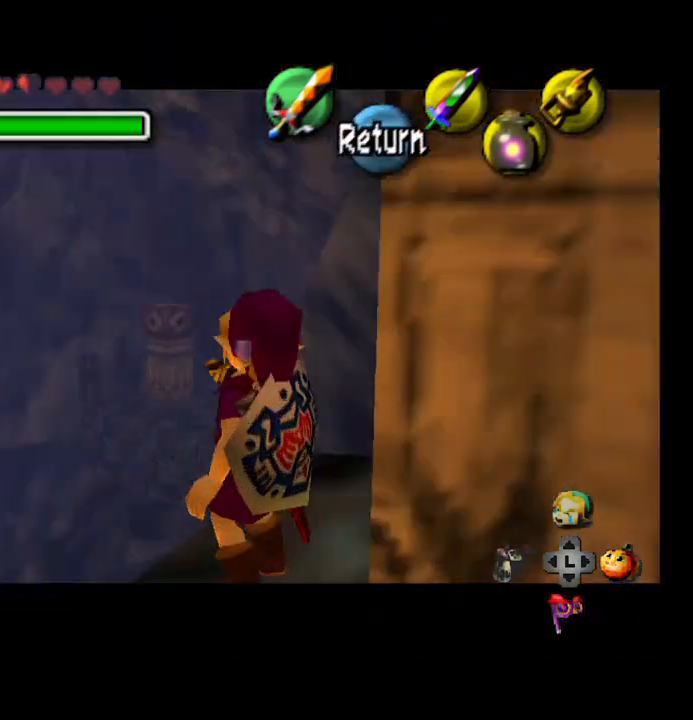
{"buttons": ["CIRCLE"], "left_stick": "center", "right_stick": "center", "events": [[267, "left_stick", "up-right"], [400, "left_stick", "center"]]}
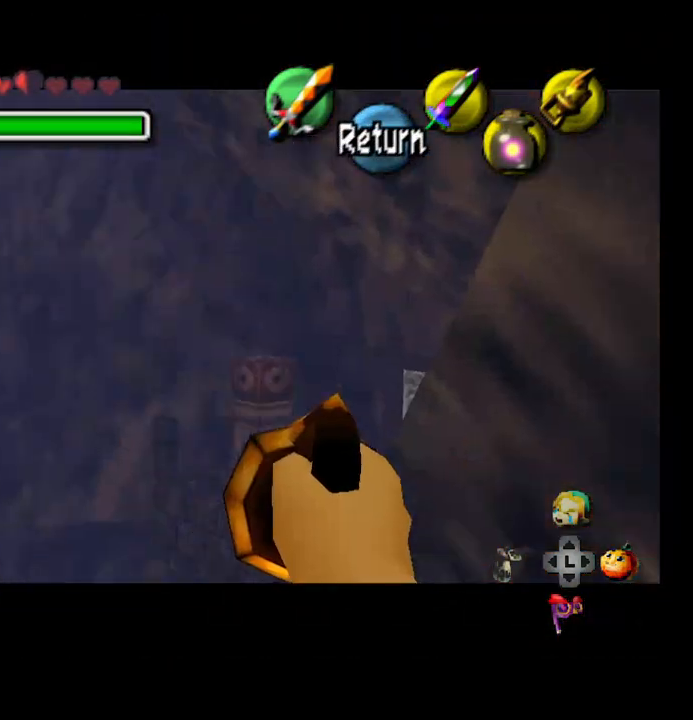
{"buttons": ["CIRCLE"], "left_stick": "center", "right_stick": "center", "events": []}
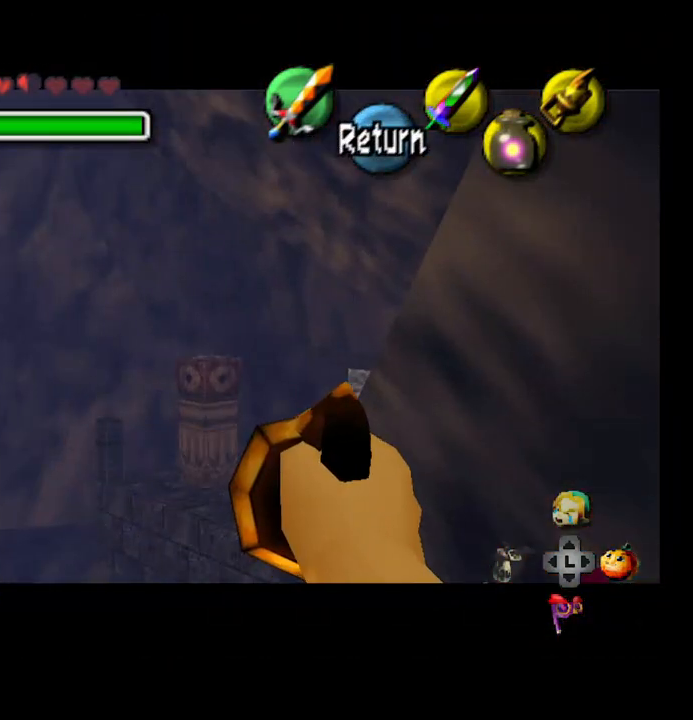
{"buttons": ["CIRCLE"], "left_stick": "center", "right_stick": "center", "events": []}
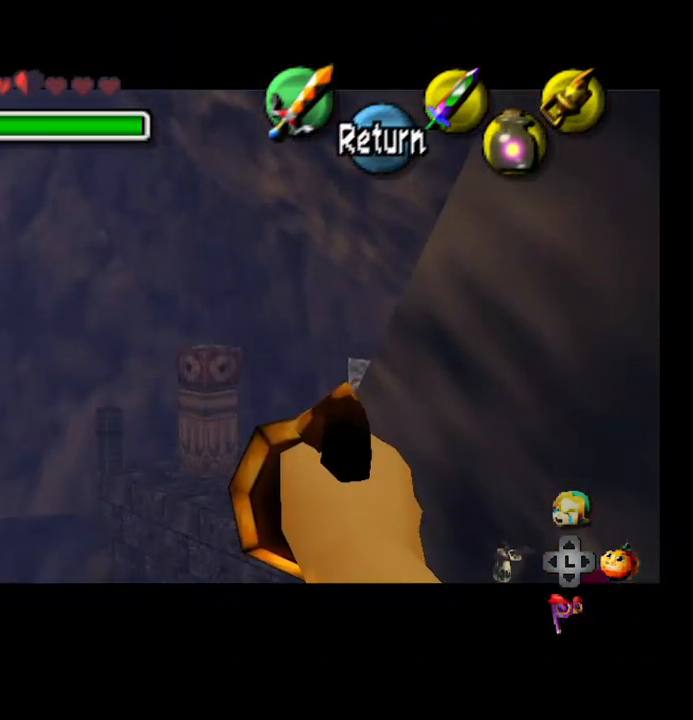
{"buttons": ["CIRCLE"], "left_stick": "center", "right_stick": "center", "events": []}
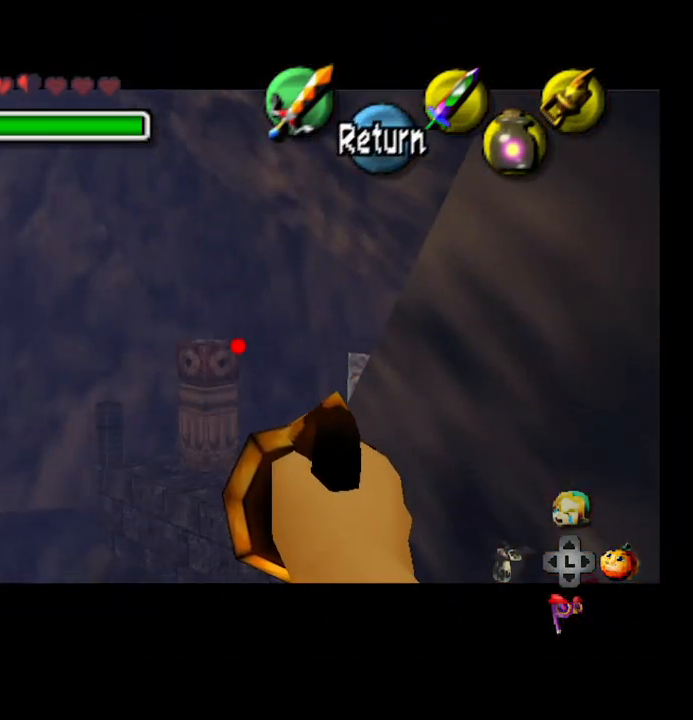
{"buttons": [], "left_stick": "center", "right_stick": "center", "events": [[67, "CIRCLE", "up"]]}
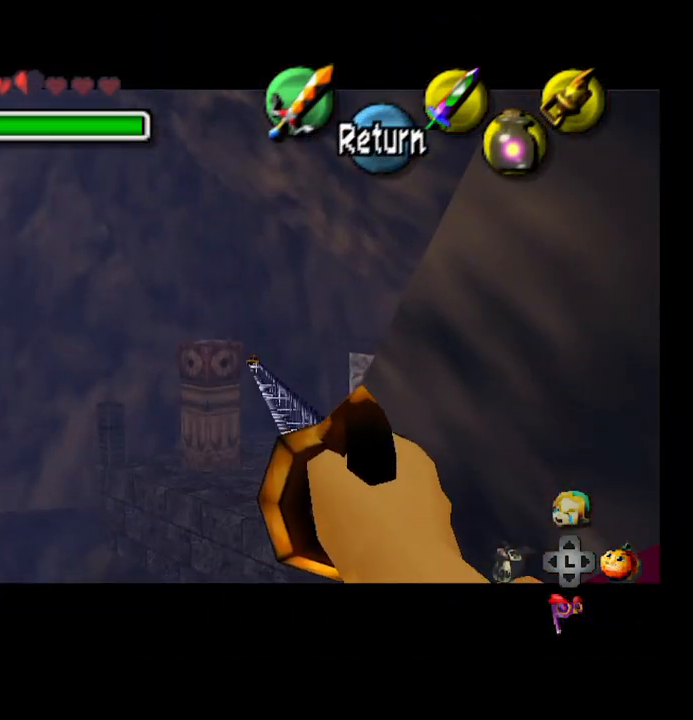
{"buttons": [], "left_stick": "center", "right_stick": "center", "events": []}
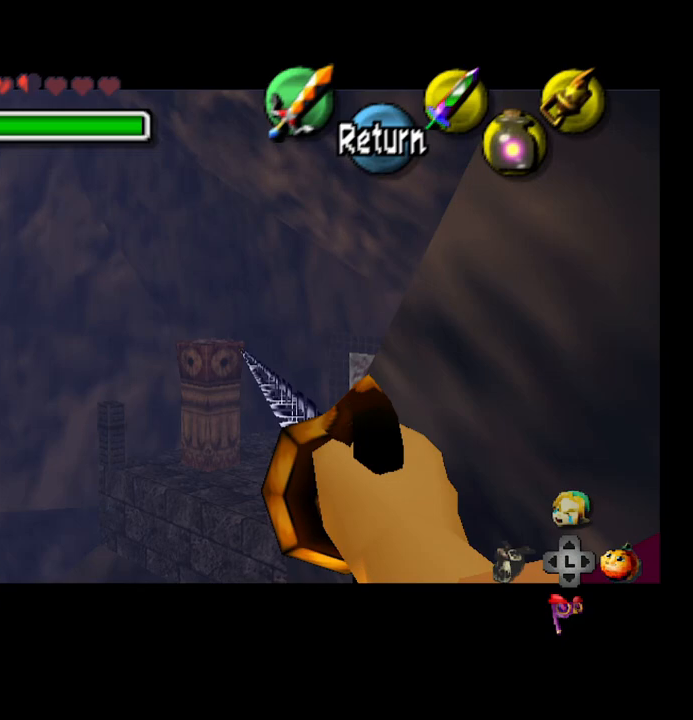
{"buttons": [], "left_stick": "center", "right_stick": "center", "events": []}